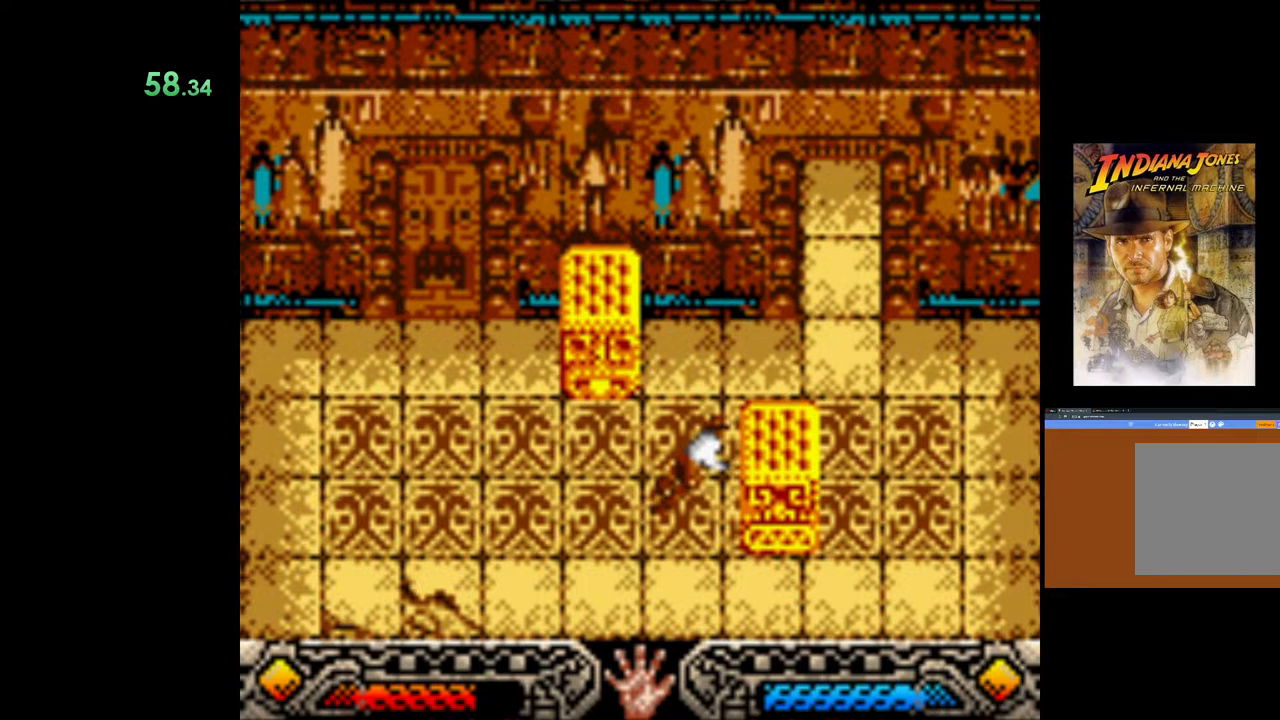
Gameplay with a controller (Xbox layout); each line is a JSON object with the inputs held at the frame after it. "events" lists button and stick changes between this image and that frame as [ms after this image, input, new state], when the widget could be followed in between.
{"buttons": ["A"], "left_stick": "right", "right_stick": "center", "events": []}
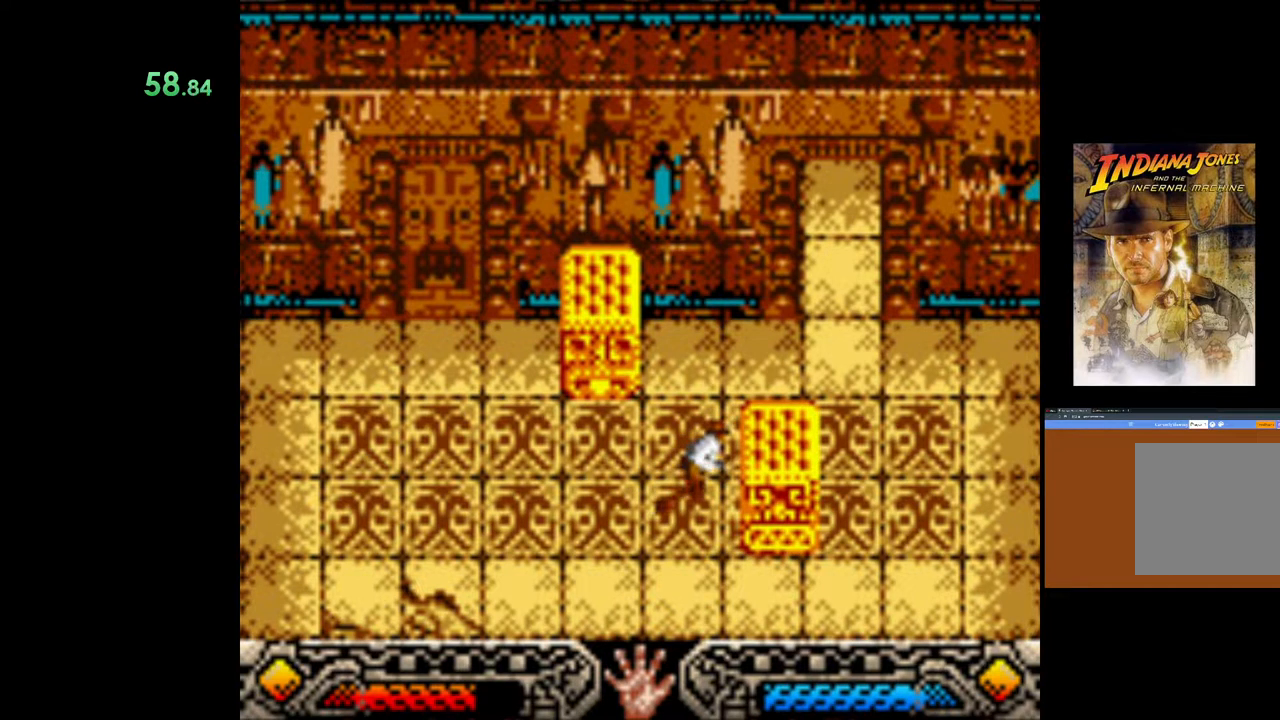
{"buttons": ["A"], "left_stick": "right", "right_stick": "center", "events": []}
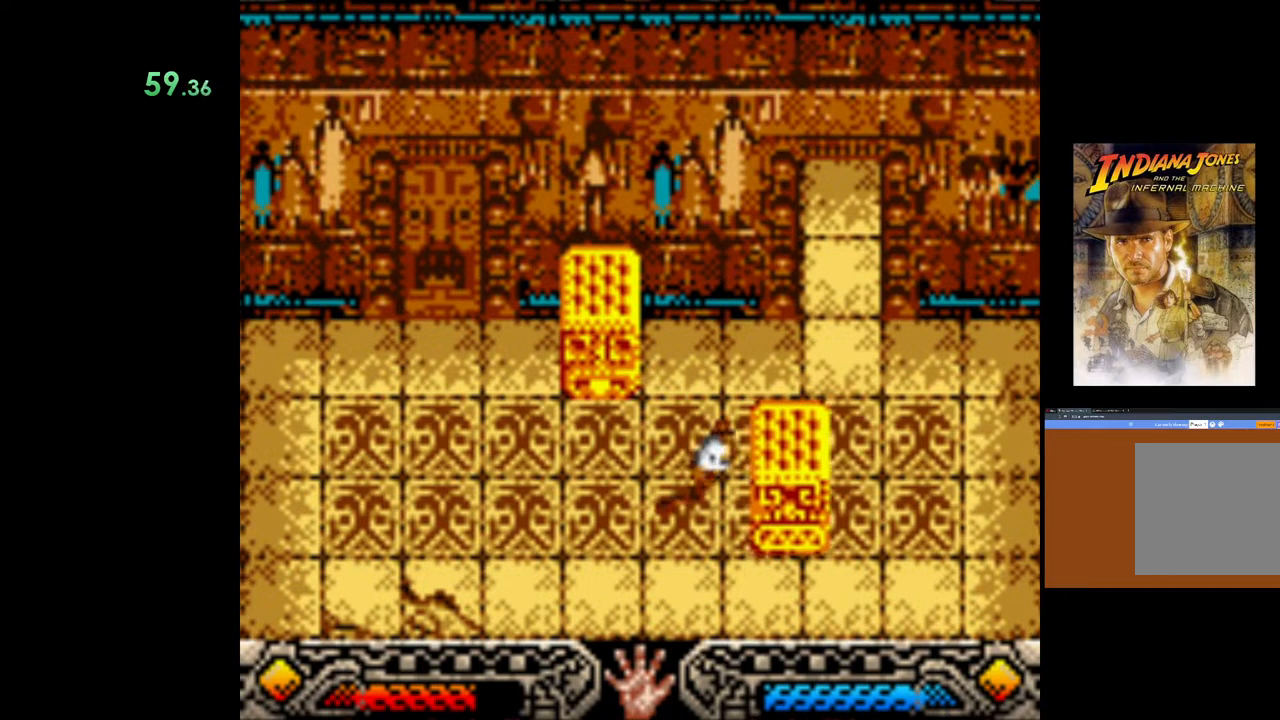
{"buttons": ["A"], "left_stick": "right", "right_stick": "center", "events": []}
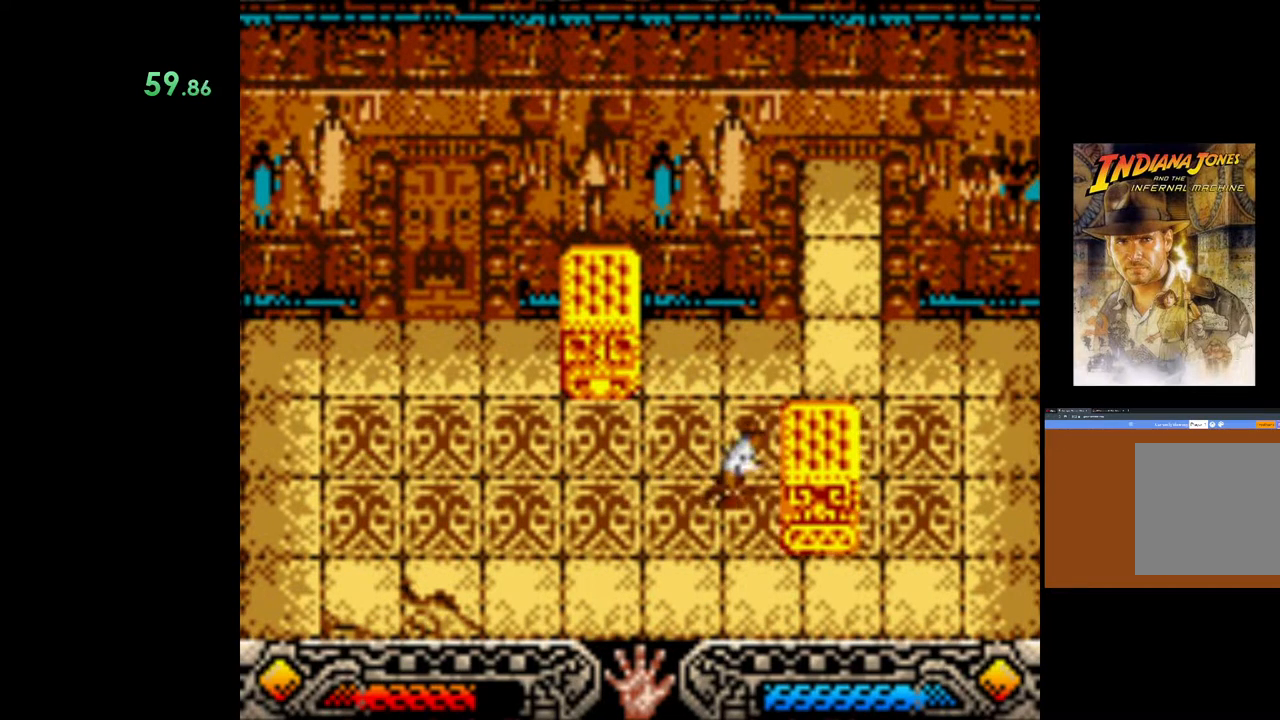
{"buttons": ["A"], "left_stick": "right", "right_stick": "center", "events": []}
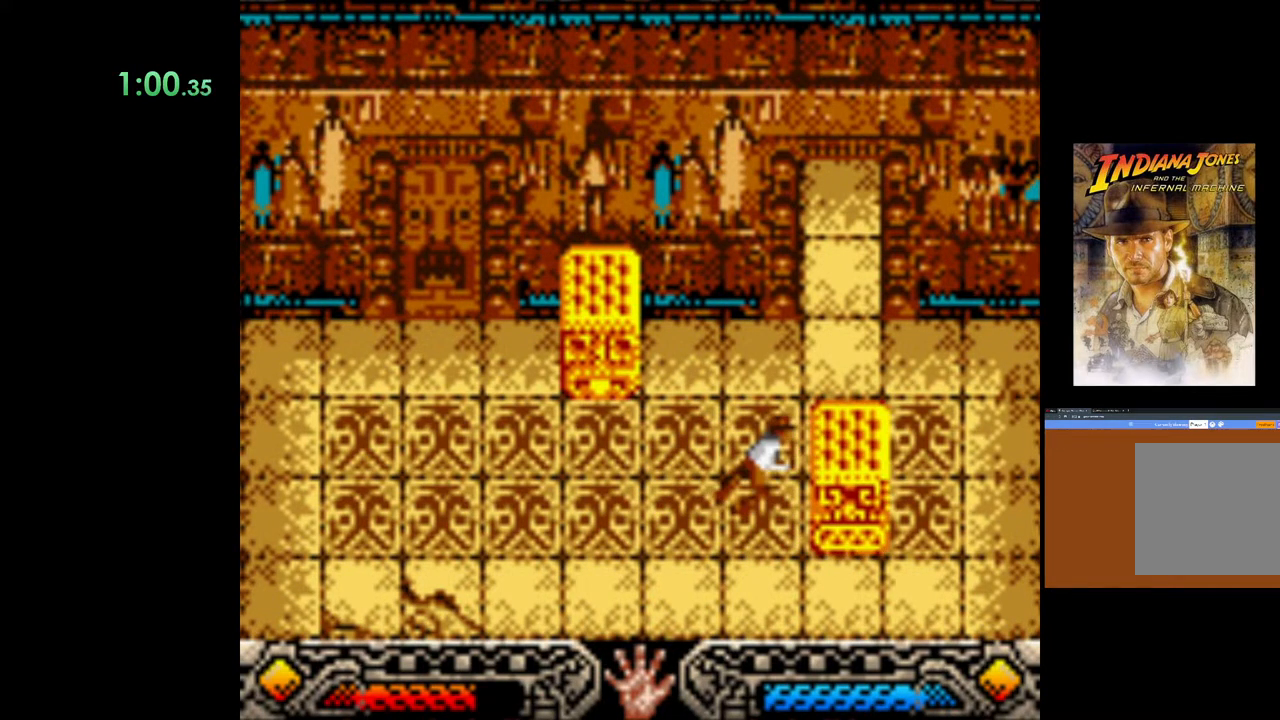
{"buttons": ["A"], "left_stick": "right", "right_stick": "center", "events": []}
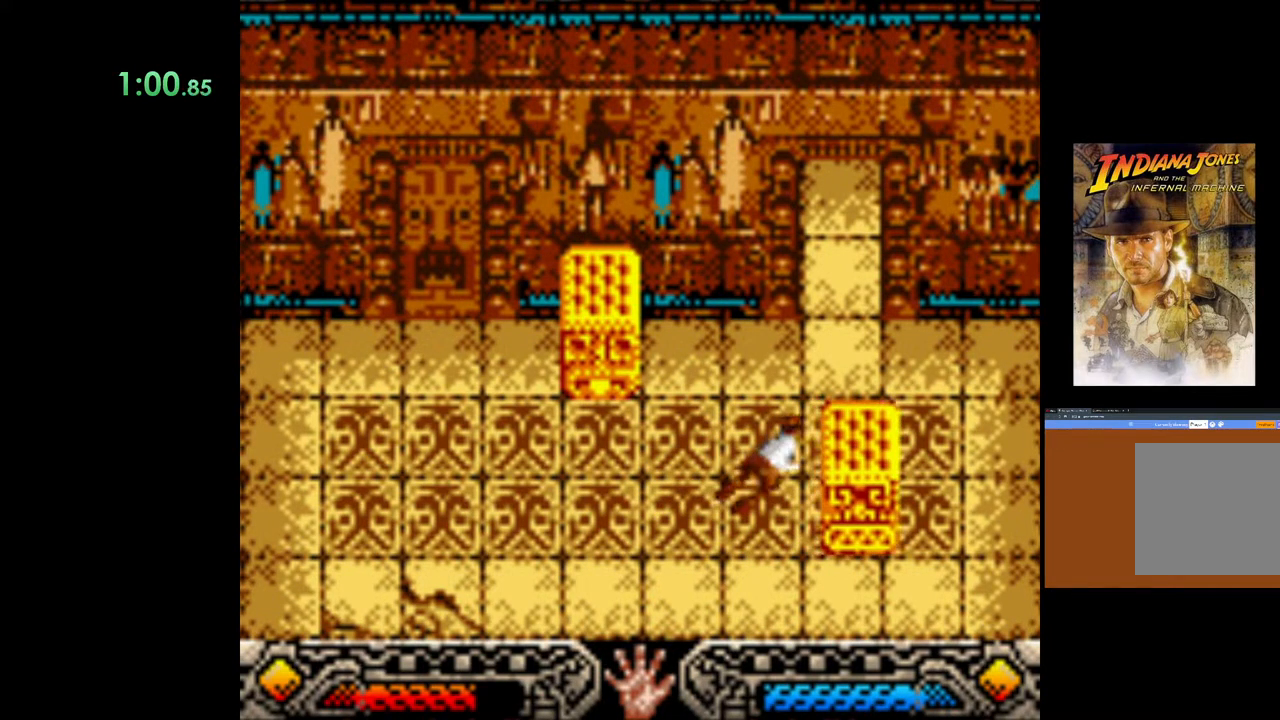
{"buttons": [], "left_stick": "left", "right_stick": "center", "events": [[67, "left_stick", "up"], [133, "A", "up"], [133, "left_stick", "left"]]}
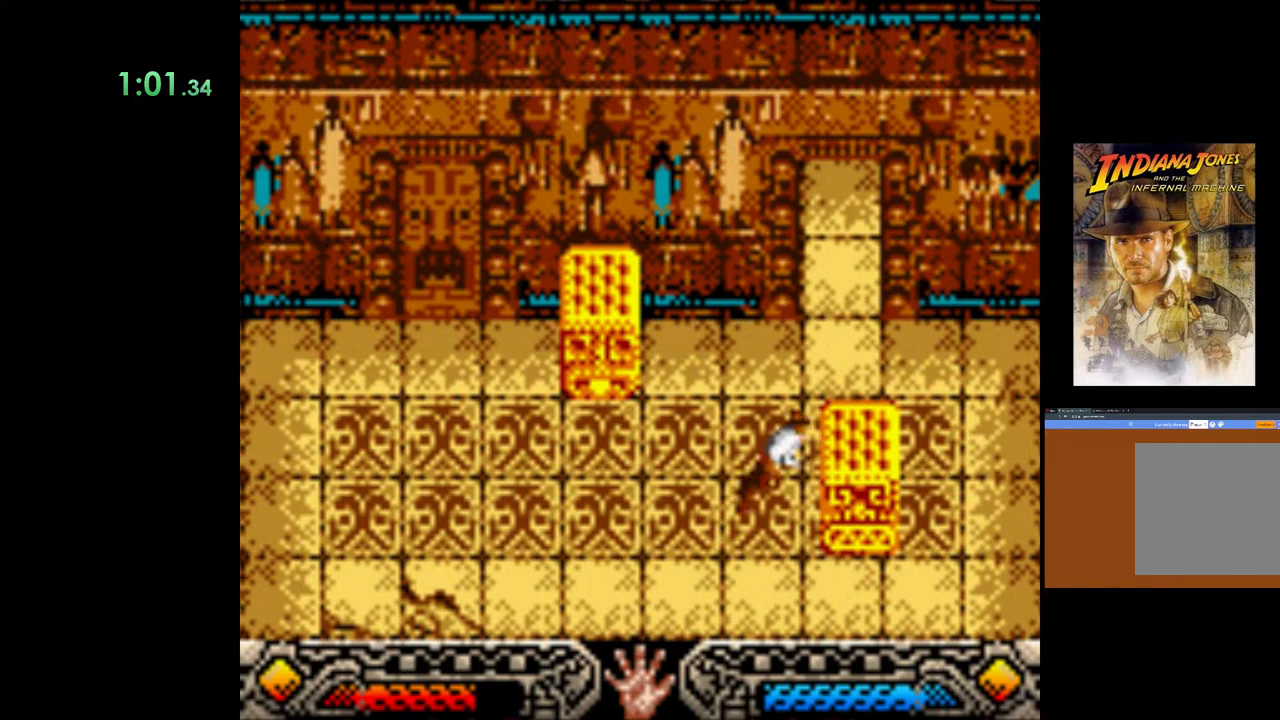
{"buttons": [], "left_stick": "left", "right_stick": "center", "events": []}
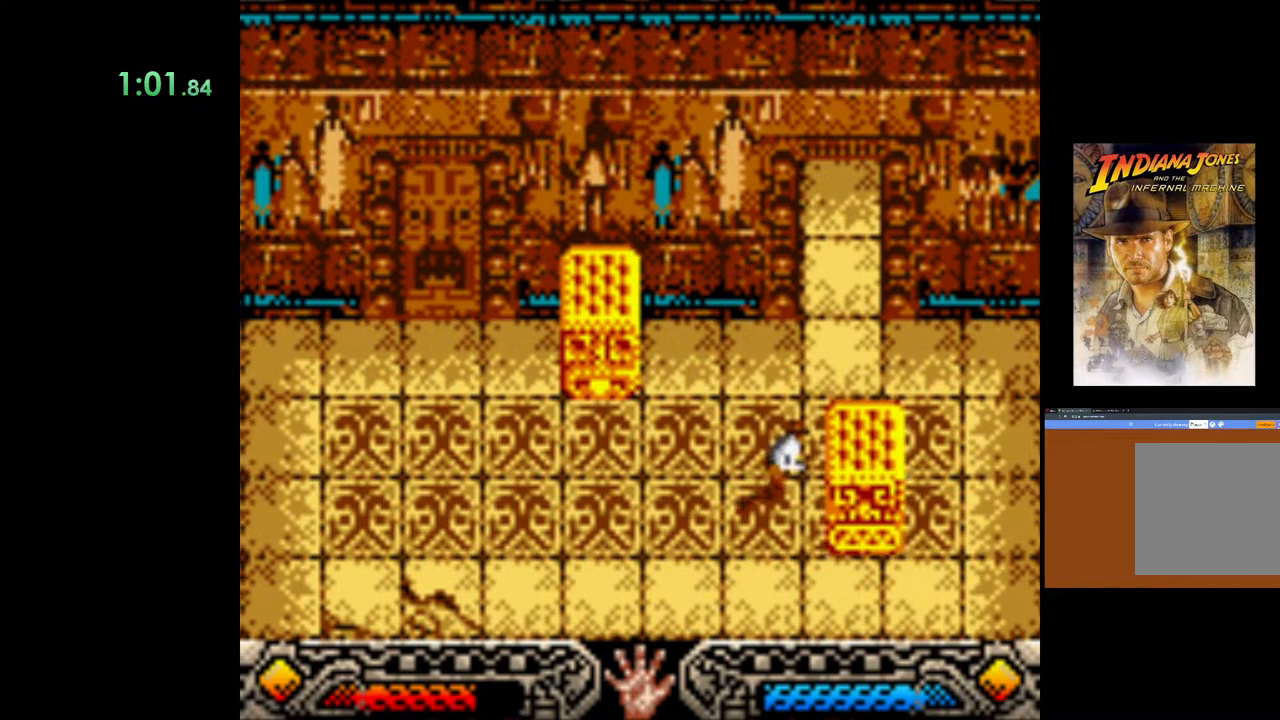
{"buttons": [], "left_stick": "left", "right_stick": "center", "events": []}
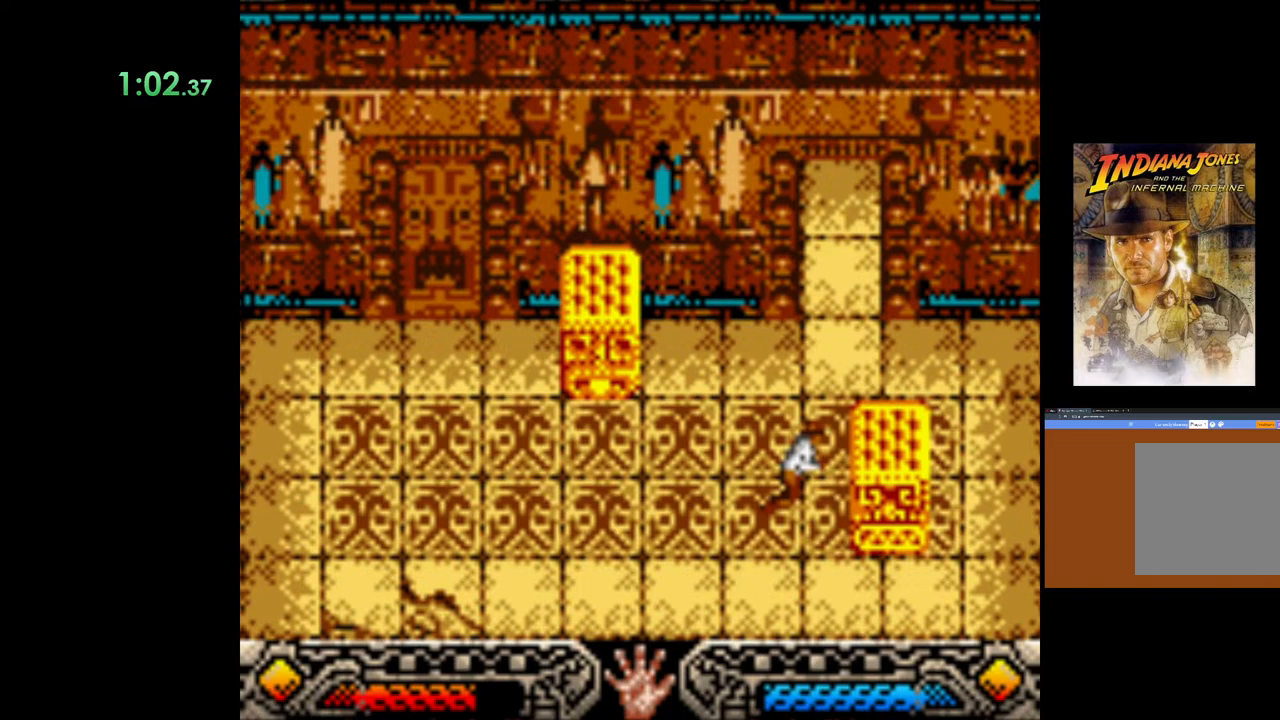
{"buttons": [], "left_stick": "left", "right_stick": "center", "events": []}
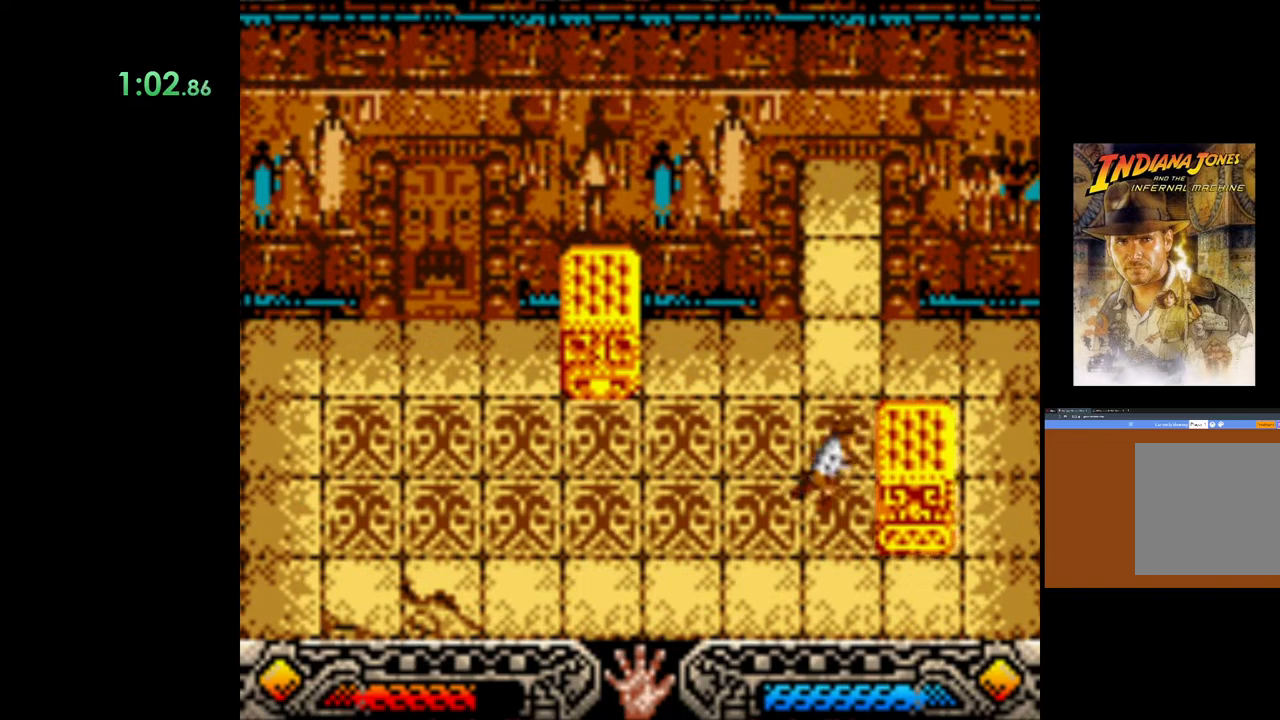
{"buttons": [], "left_stick": "left", "right_stick": "center", "events": []}
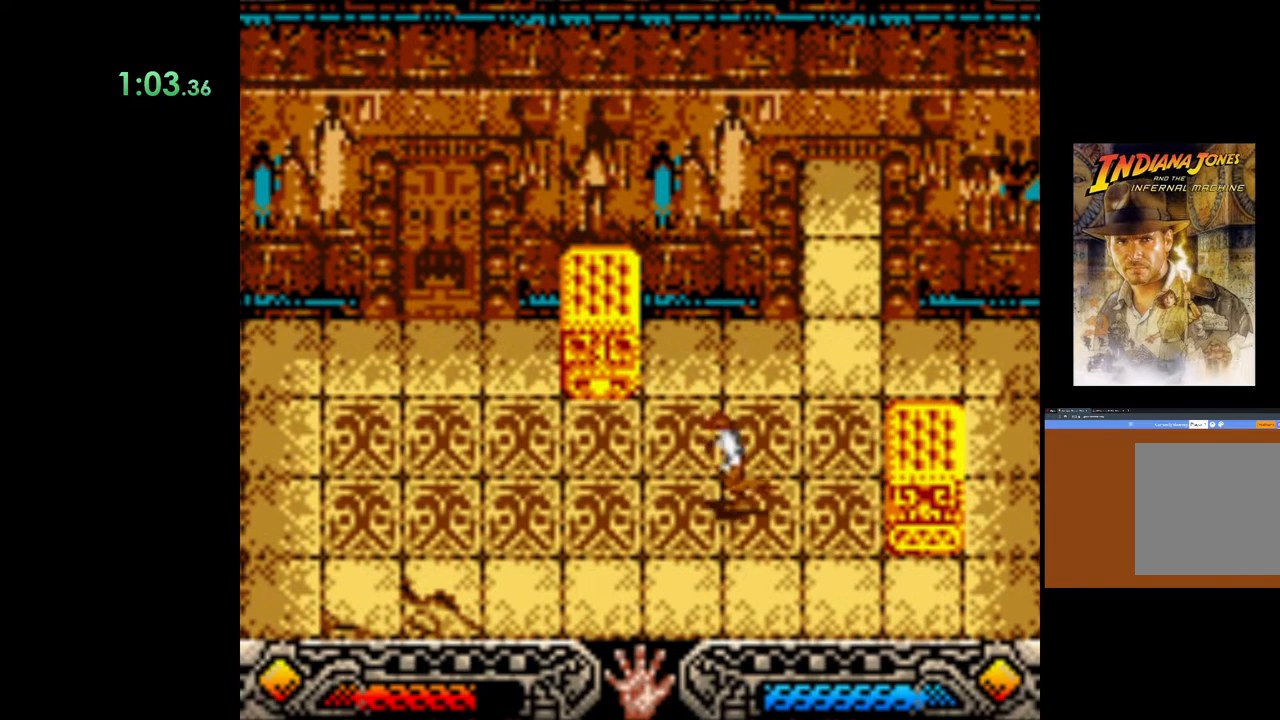
{"buttons": [], "left_stick": "left", "right_stick": "center", "events": []}
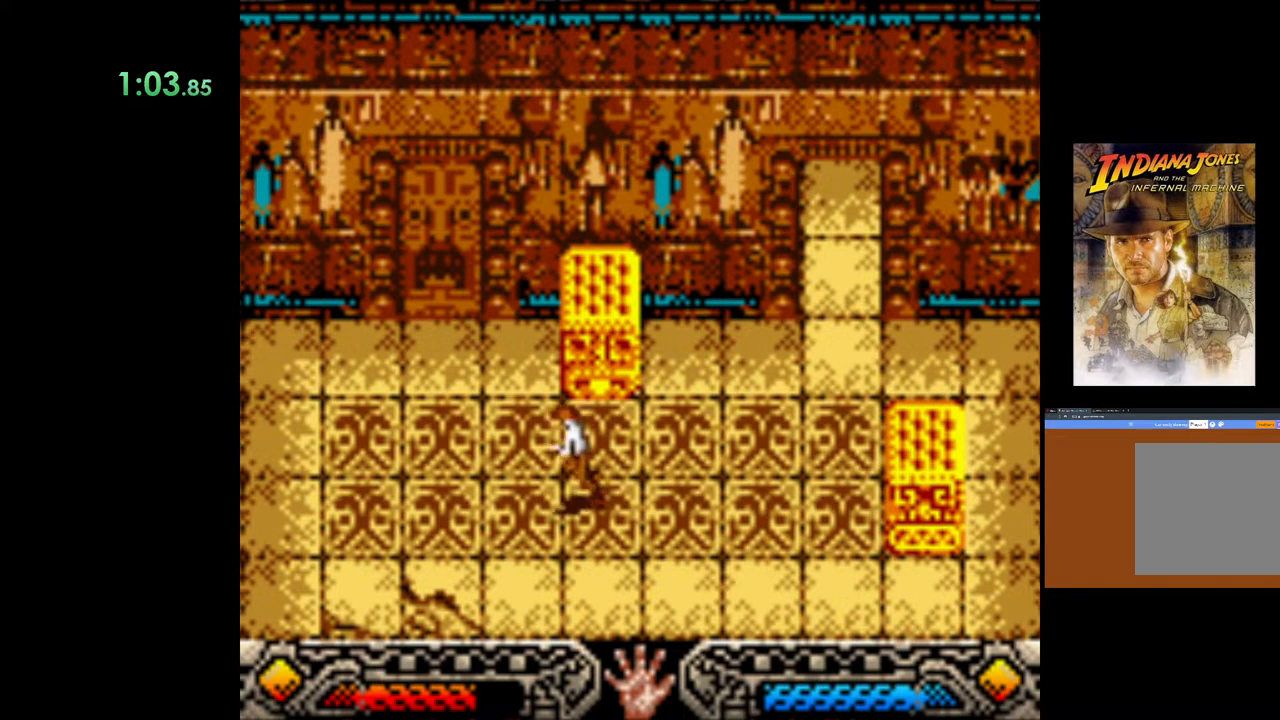
{"buttons": ["A"], "left_stick": "up", "right_stick": "center", "events": [[50, "left_stick", "up"], [433, "A", "down"]]}
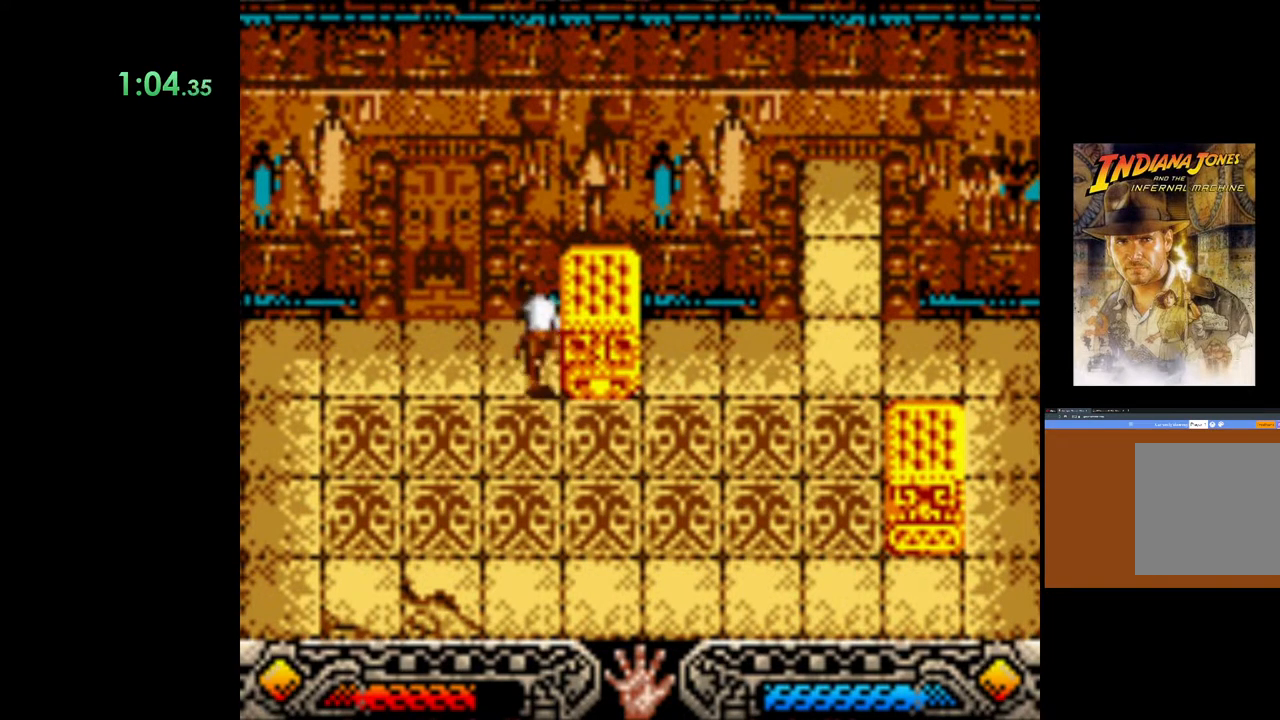
{"buttons": [], "left_stick": "up-right", "right_stick": "center", "events": [[17, "left_stick", "center"], [150, "A", "up"], [150, "left_stick", "down"], [400, "left_stick", "up-right"]]}
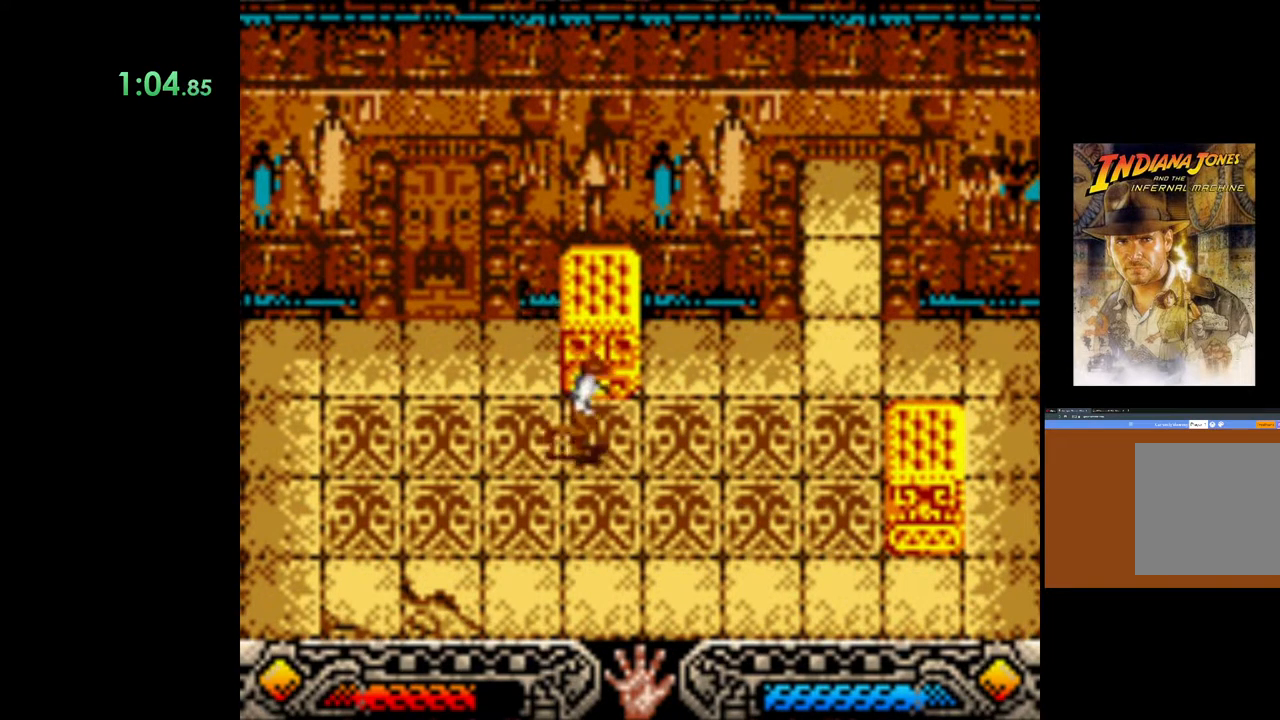
{"buttons": ["A"], "left_stick": "down", "right_stick": "center", "events": [[33, "left_stick", "up"], [117, "A", "down"], [183, "left_stick", "center"], [250, "left_stick", "down"]]}
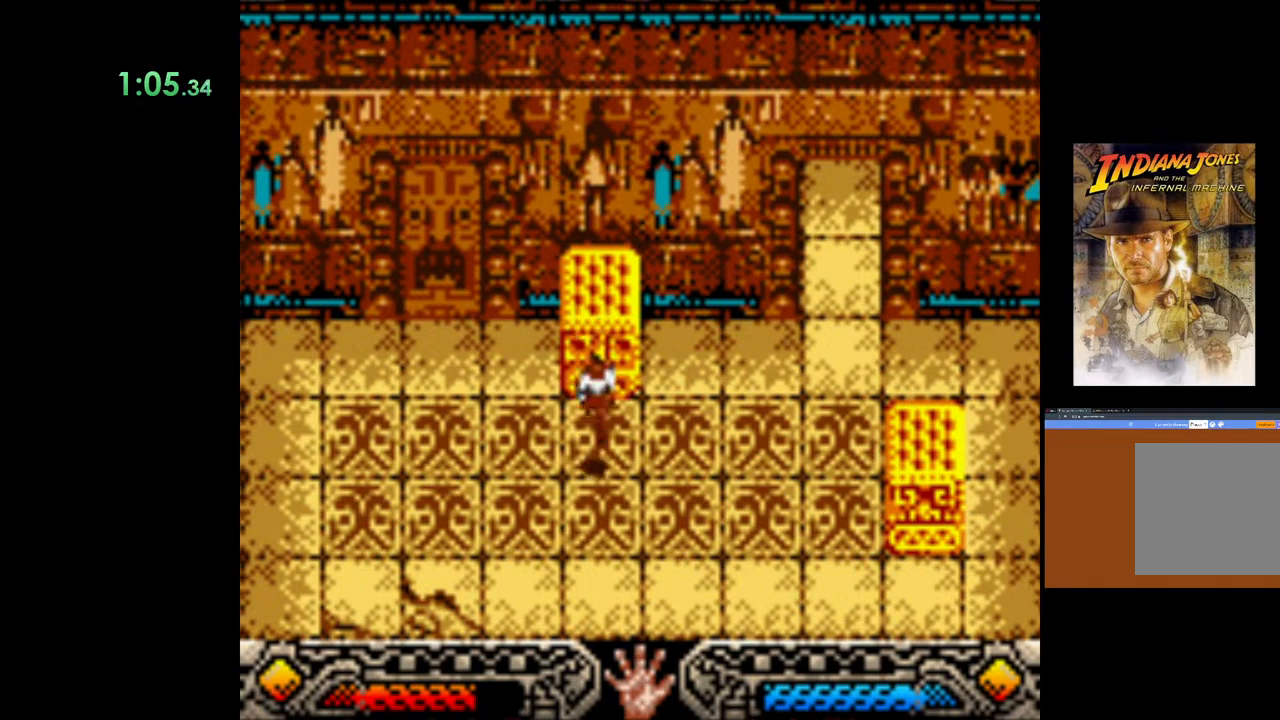
{"buttons": [], "left_stick": "up", "right_stick": "center", "events": [[167, "left_stick", "up-right"], [200, "A", "up"], [317, "left_stick", "up"]]}
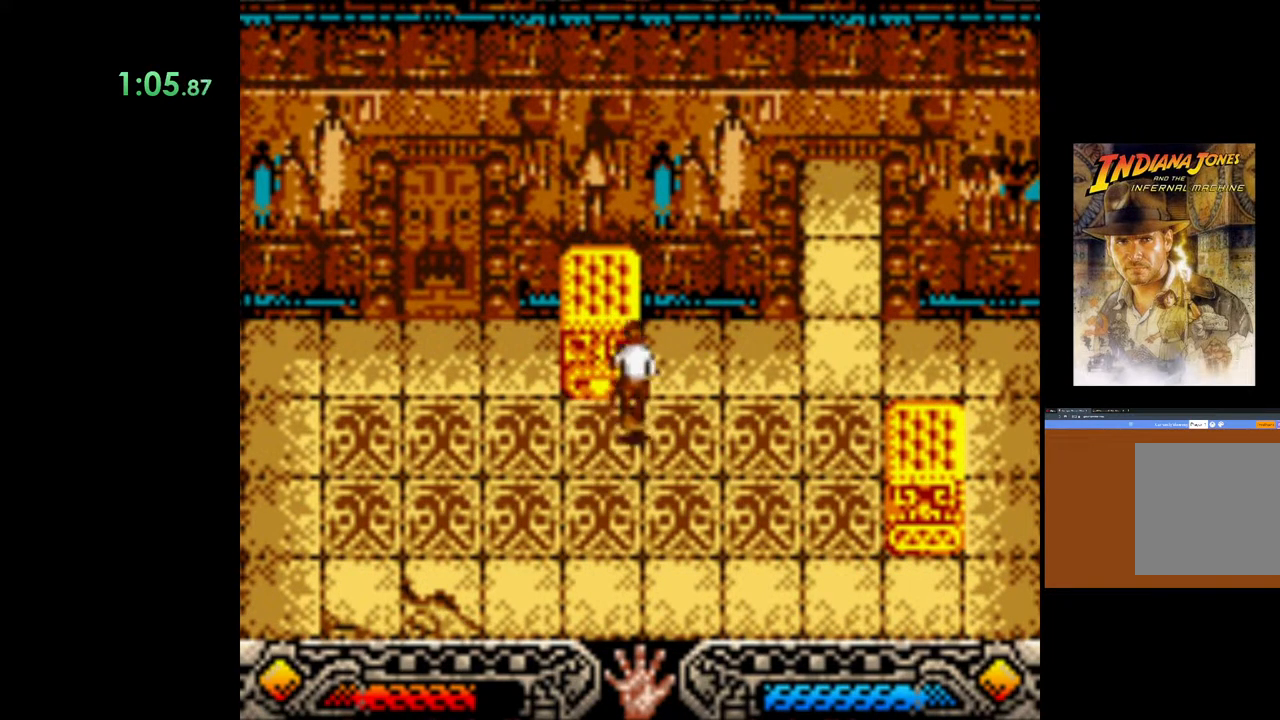
{"buttons": ["A"], "left_stick": "down", "right_stick": "center", "events": [[17, "left_stick", "up-left"], [167, "left_stick", "up"], [333, "A", "down"], [350, "left_stick", "center"], [483, "left_stick", "down"]]}
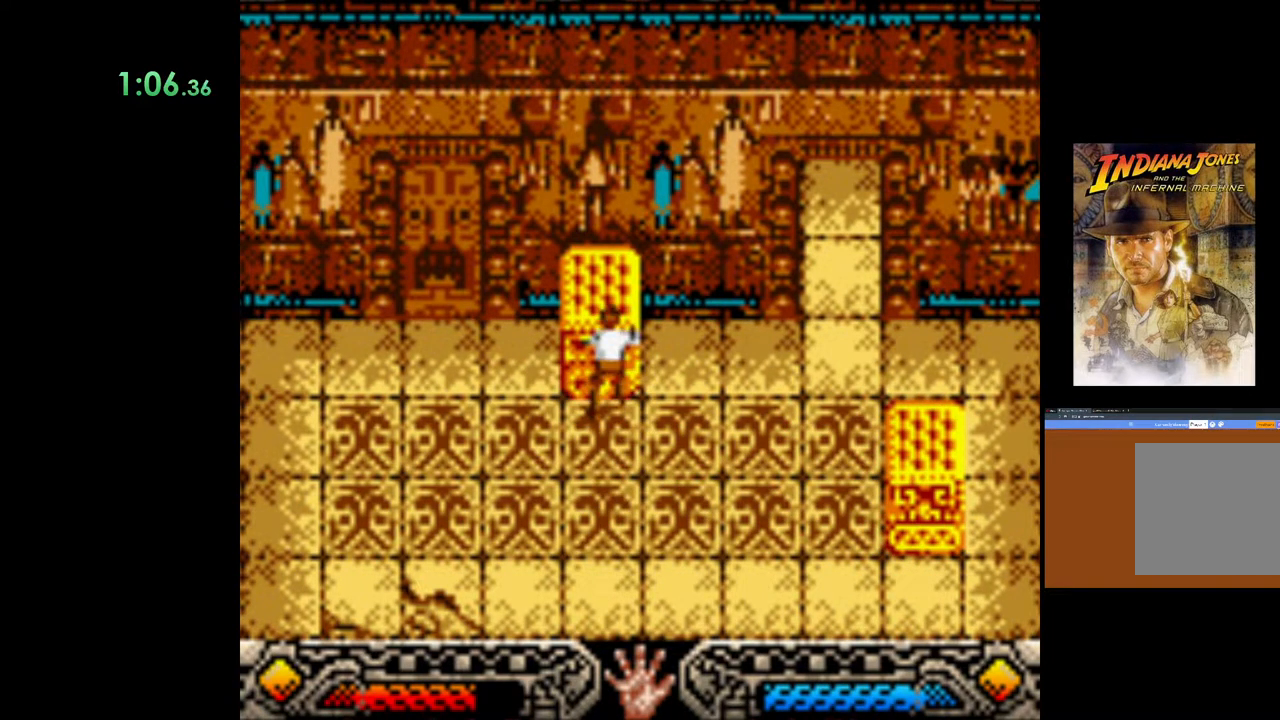
{"buttons": ["A"], "left_stick": "down", "right_stick": "center", "events": []}
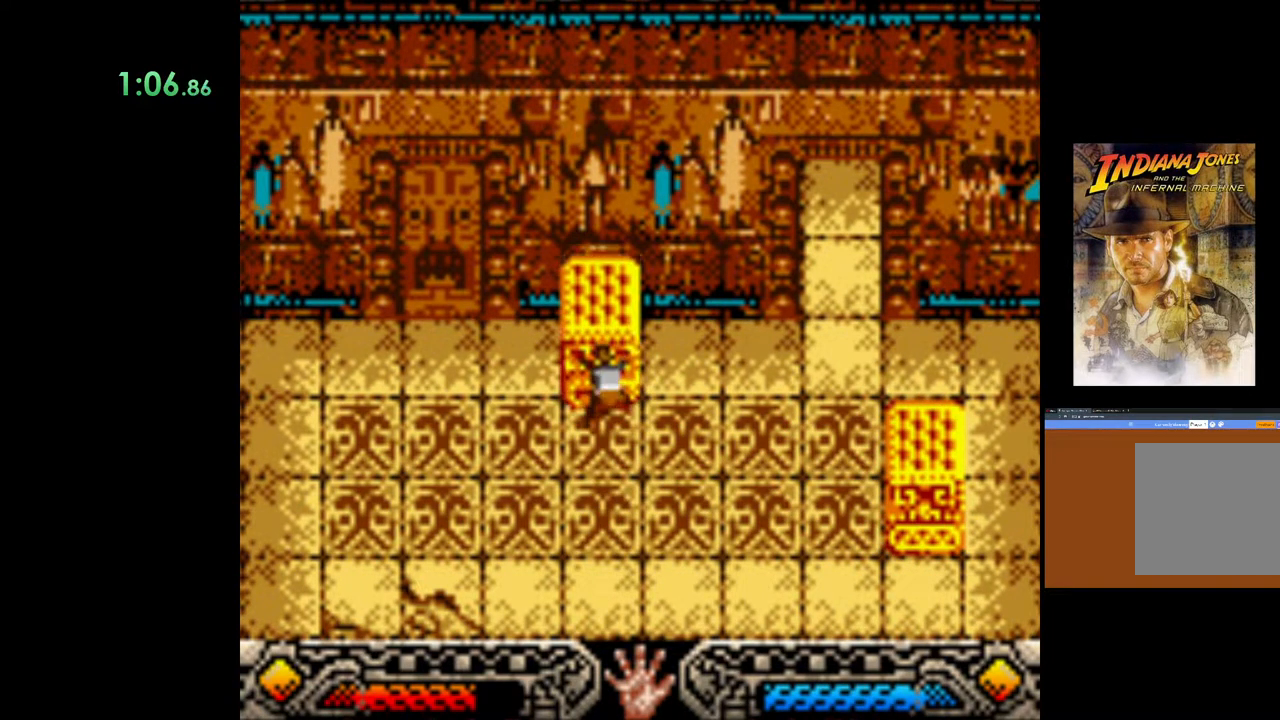
{"buttons": ["A"], "left_stick": "down", "right_stick": "center", "events": []}
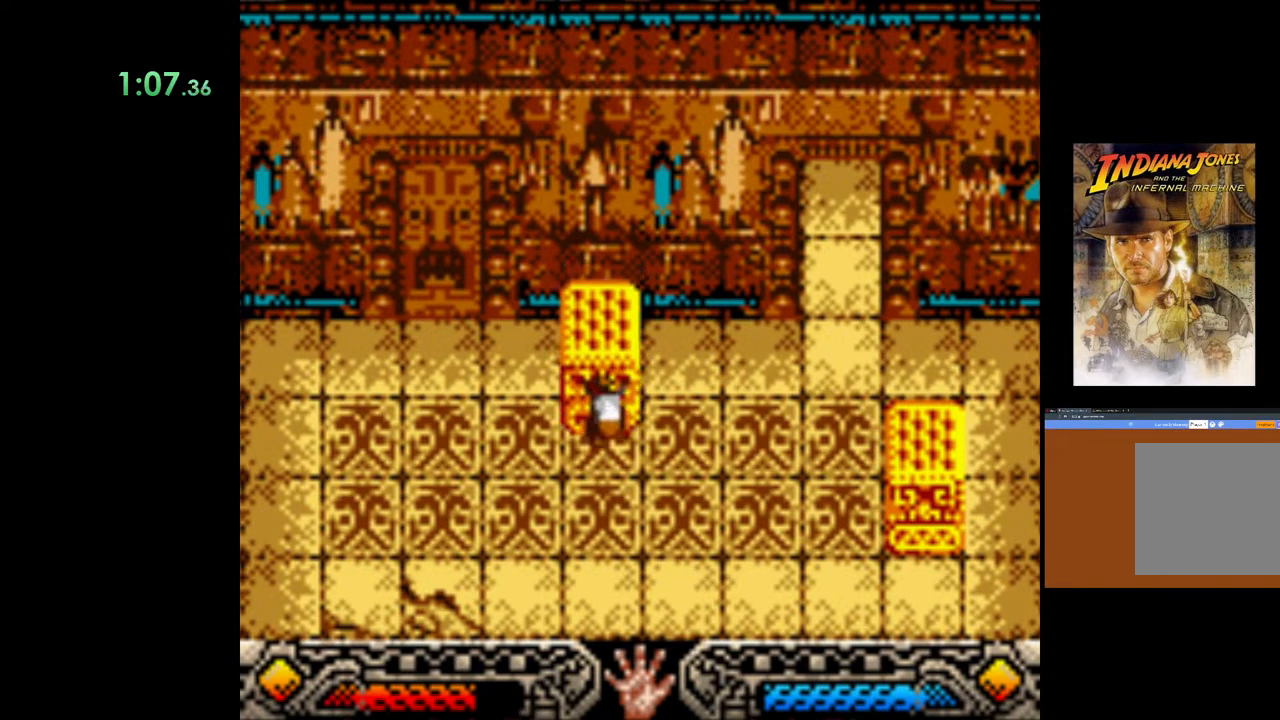
{"buttons": ["A"], "left_stick": "down", "right_stick": "center", "events": []}
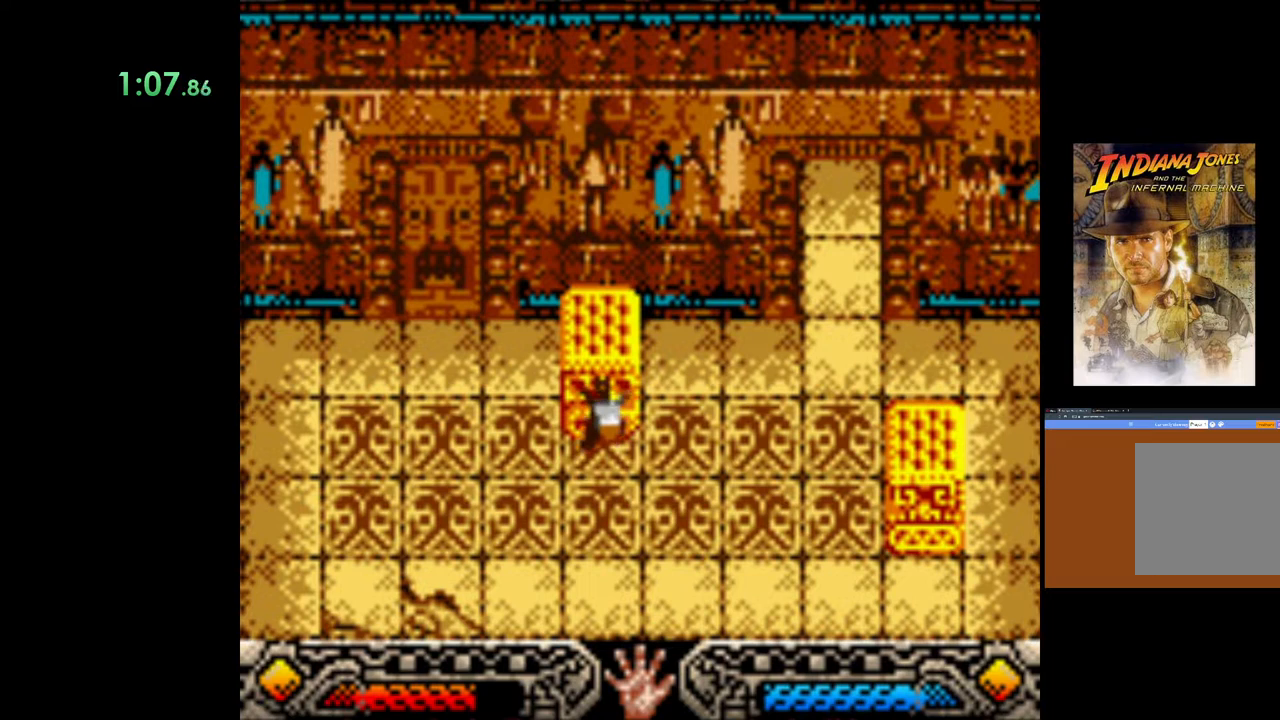
{"buttons": ["A"], "left_stick": "down", "right_stick": "center", "events": []}
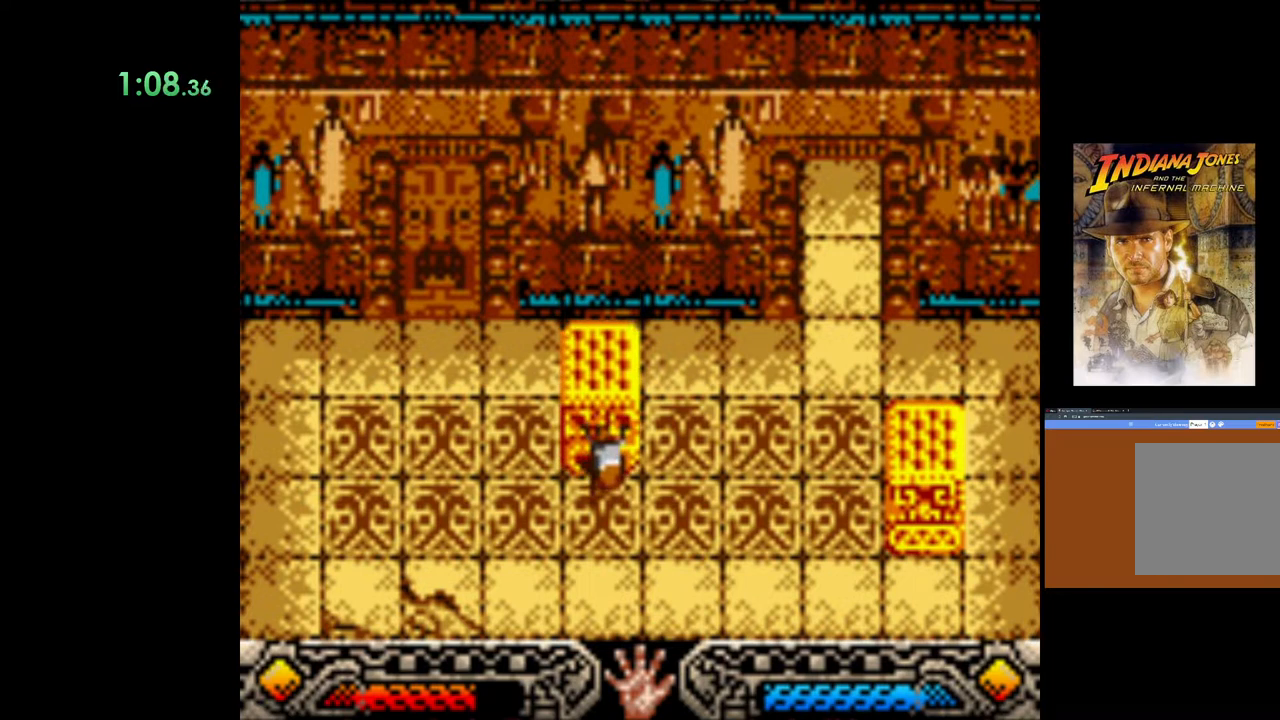
{"buttons": ["A"], "left_stick": "down", "right_stick": "center", "events": []}
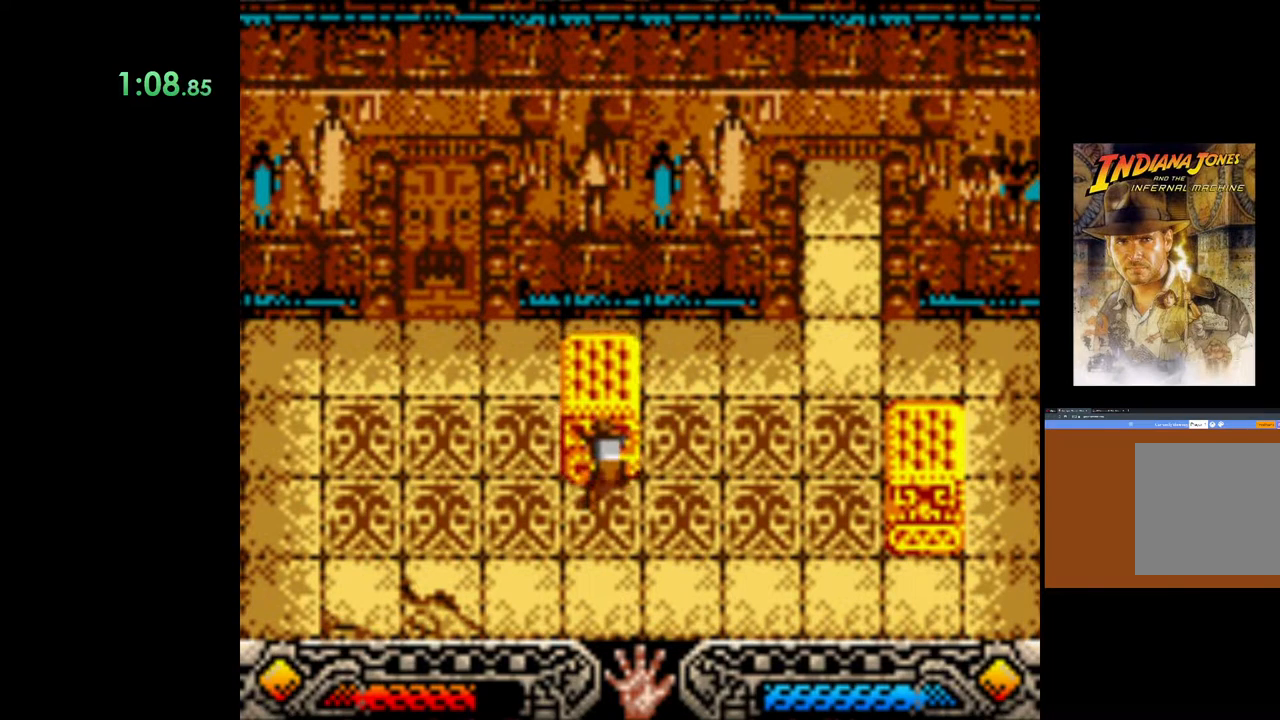
{"buttons": [], "left_stick": "right", "right_stick": "center", "events": [[467, "A", "up"], [467, "left_stick", "right"]]}
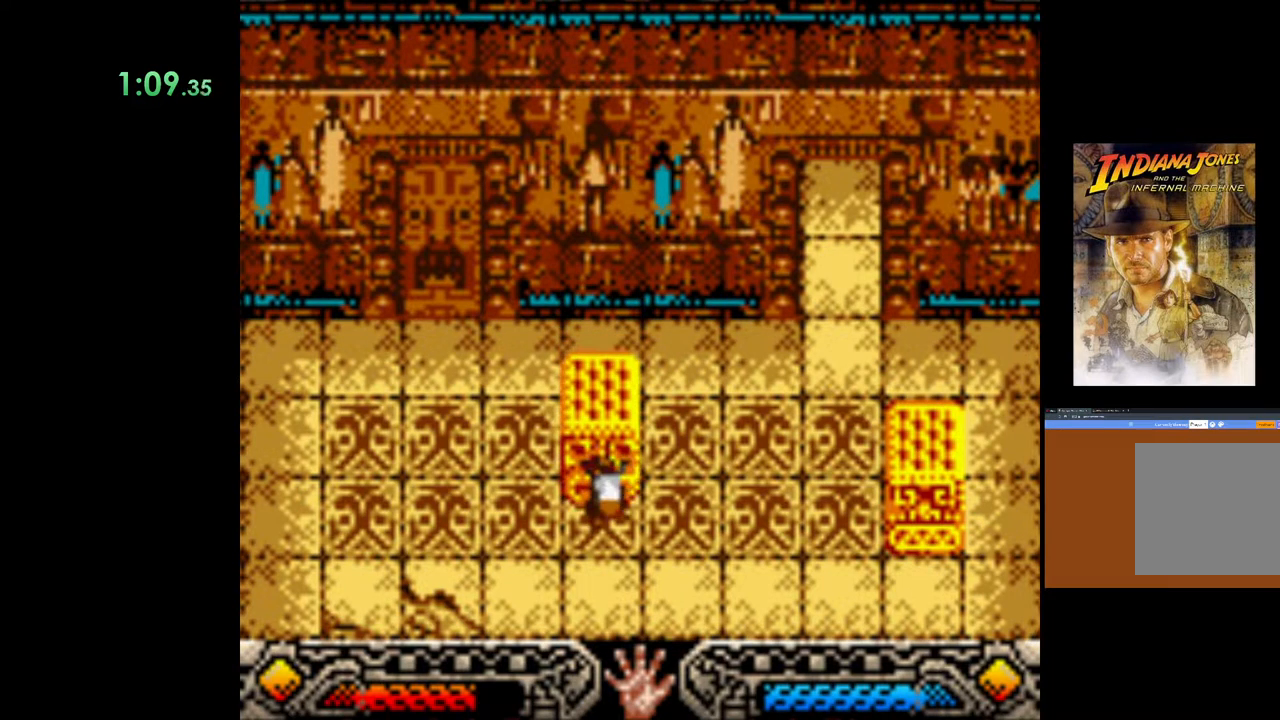
{"buttons": [], "left_stick": "up-right", "right_stick": "center", "events": [[300, "left_stick", "up-right"]]}
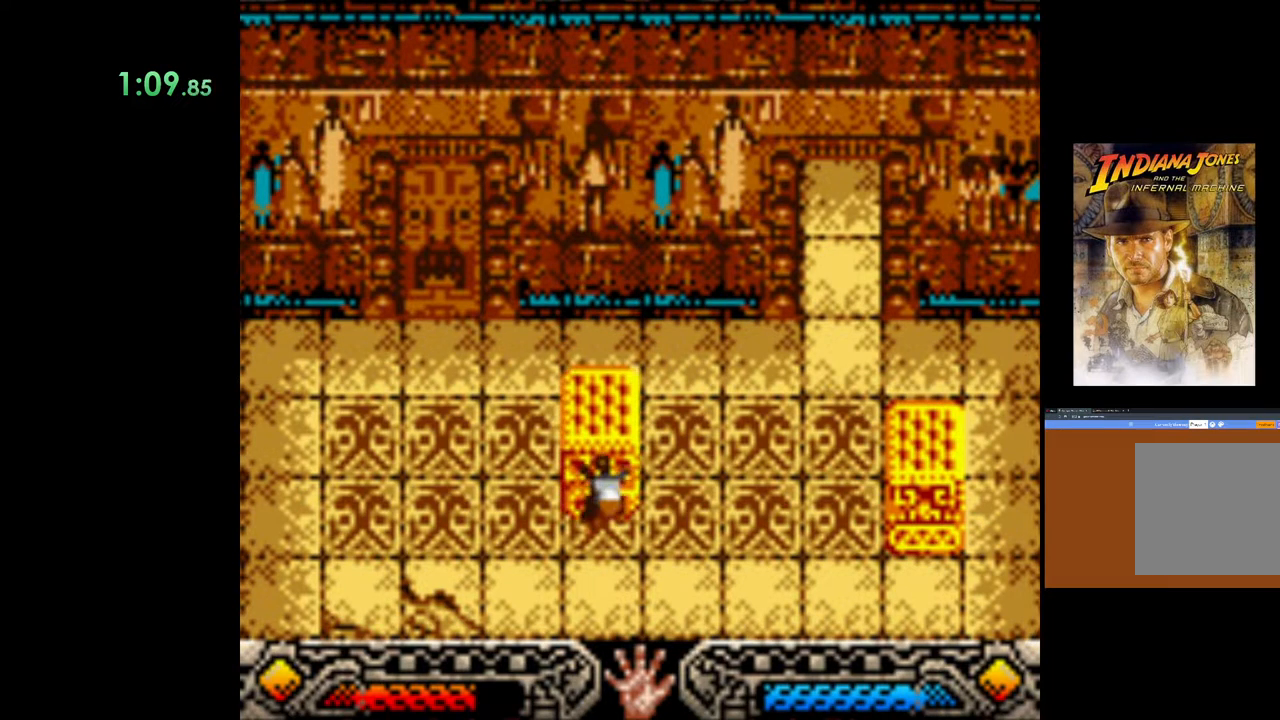
{"buttons": [], "left_stick": "up-right", "right_stick": "center", "events": []}
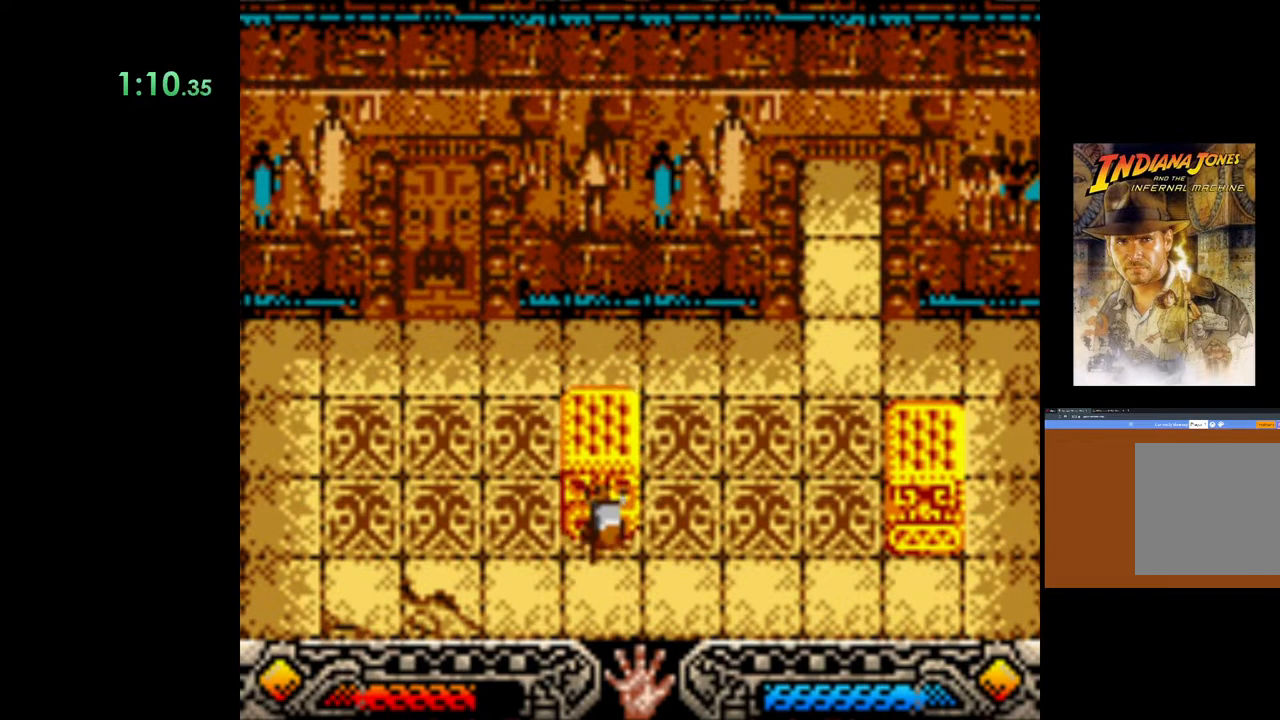
{"buttons": [], "left_stick": "up-left", "right_stick": "center", "events": [[467, "left_stick", "up-left"]]}
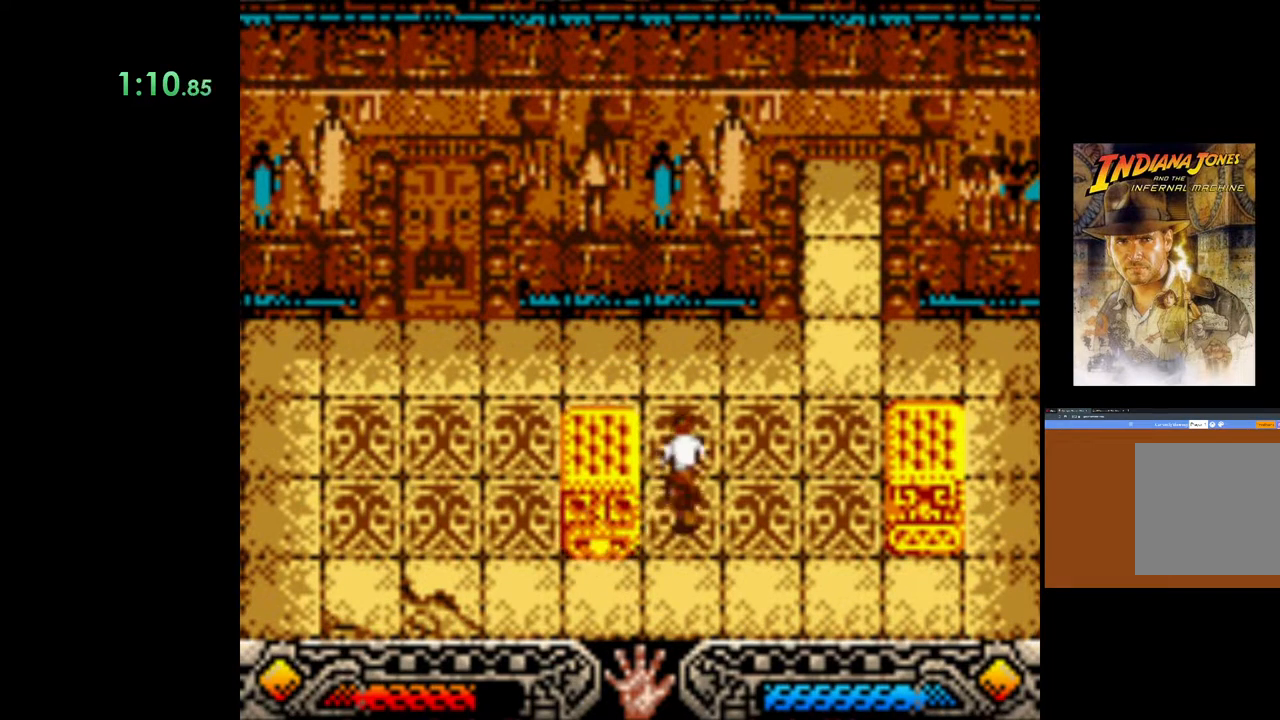
{"buttons": ["A"], "left_stick": "left", "right_stick": "center", "events": [[67, "left_stick", "left"], [250, "A", "down"]]}
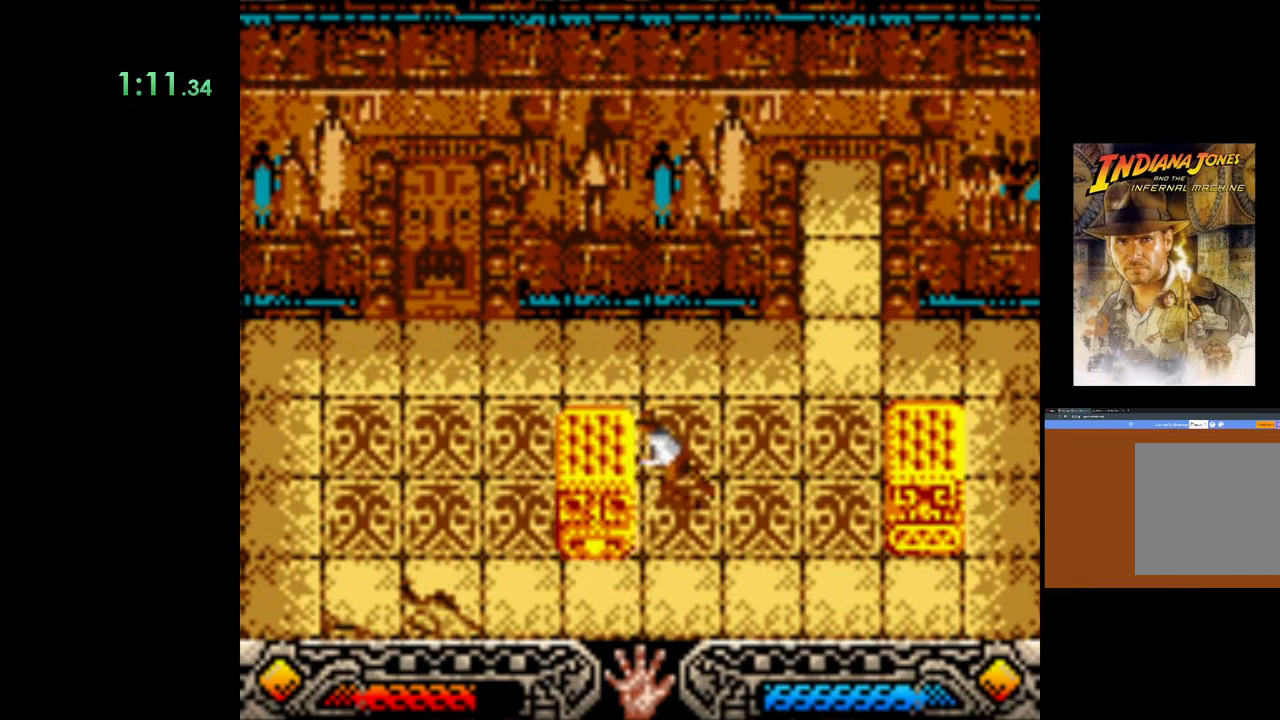
{"buttons": ["A"], "left_stick": "left", "right_stick": "center", "events": []}
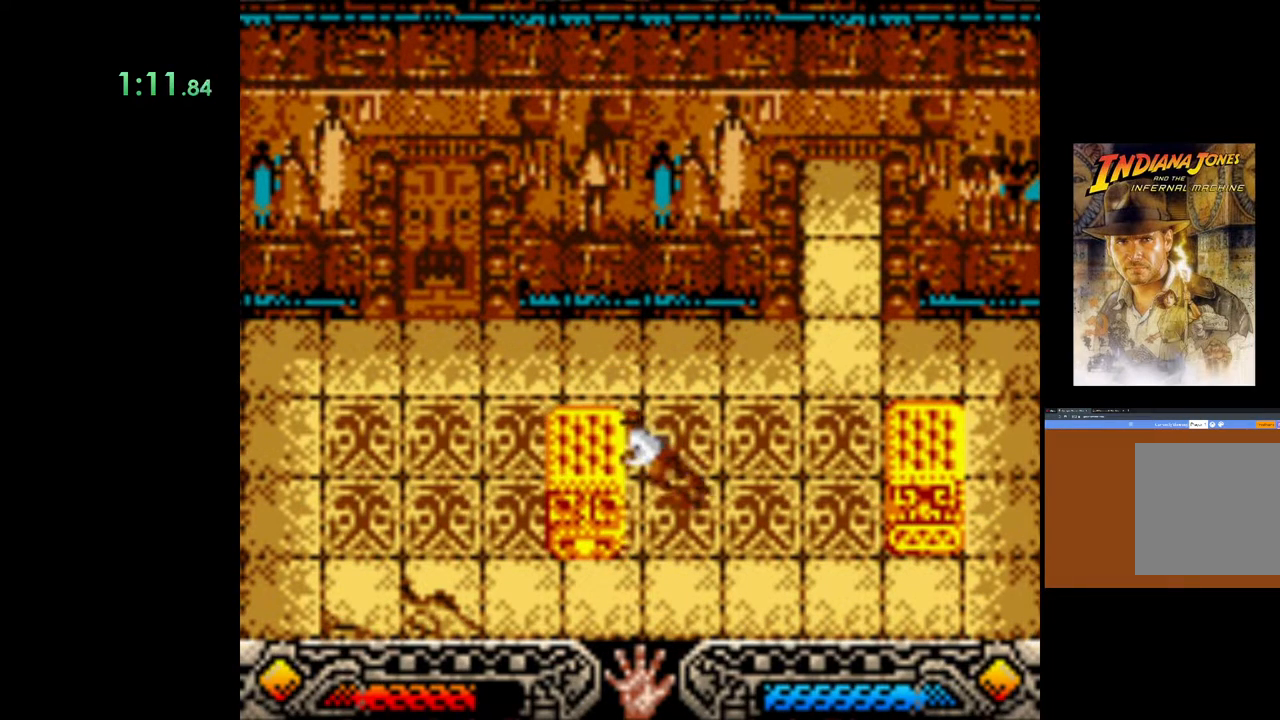
{"buttons": ["A"], "left_stick": "left", "right_stick": "center", "events": []}
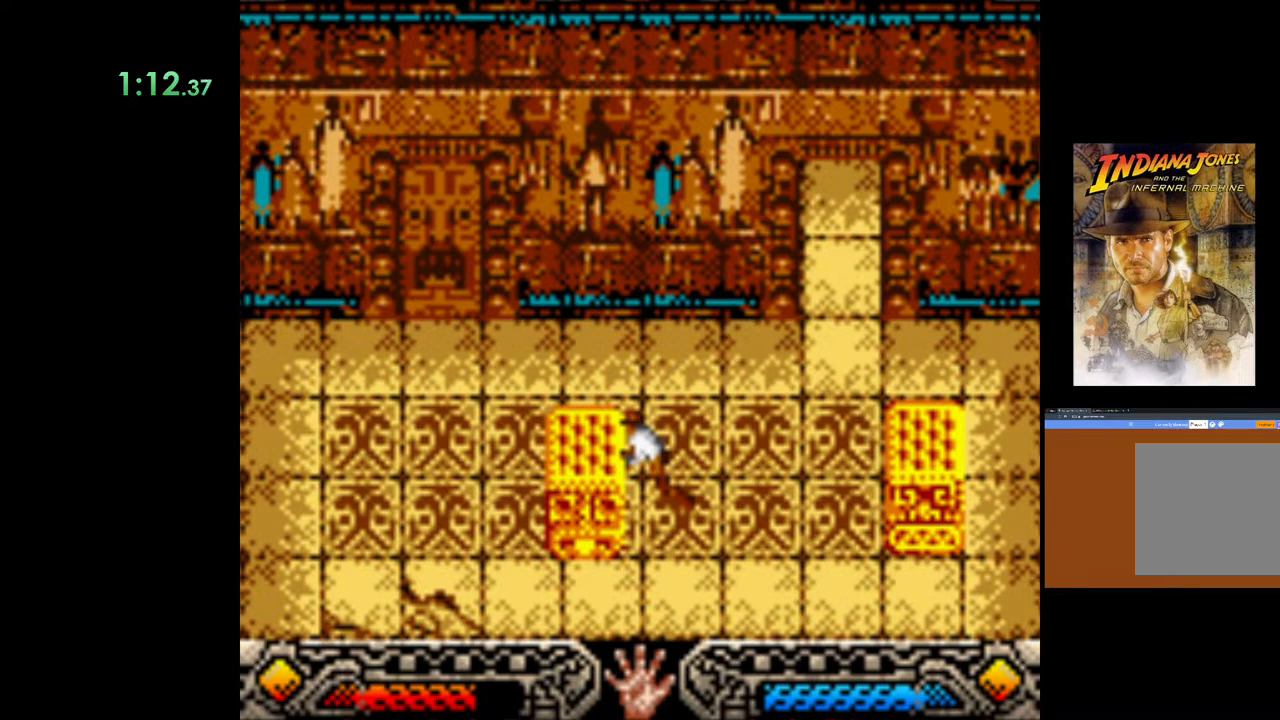
{"buttons": ["A"], "left_stick": "left", "right_stick": "center", "events": []}
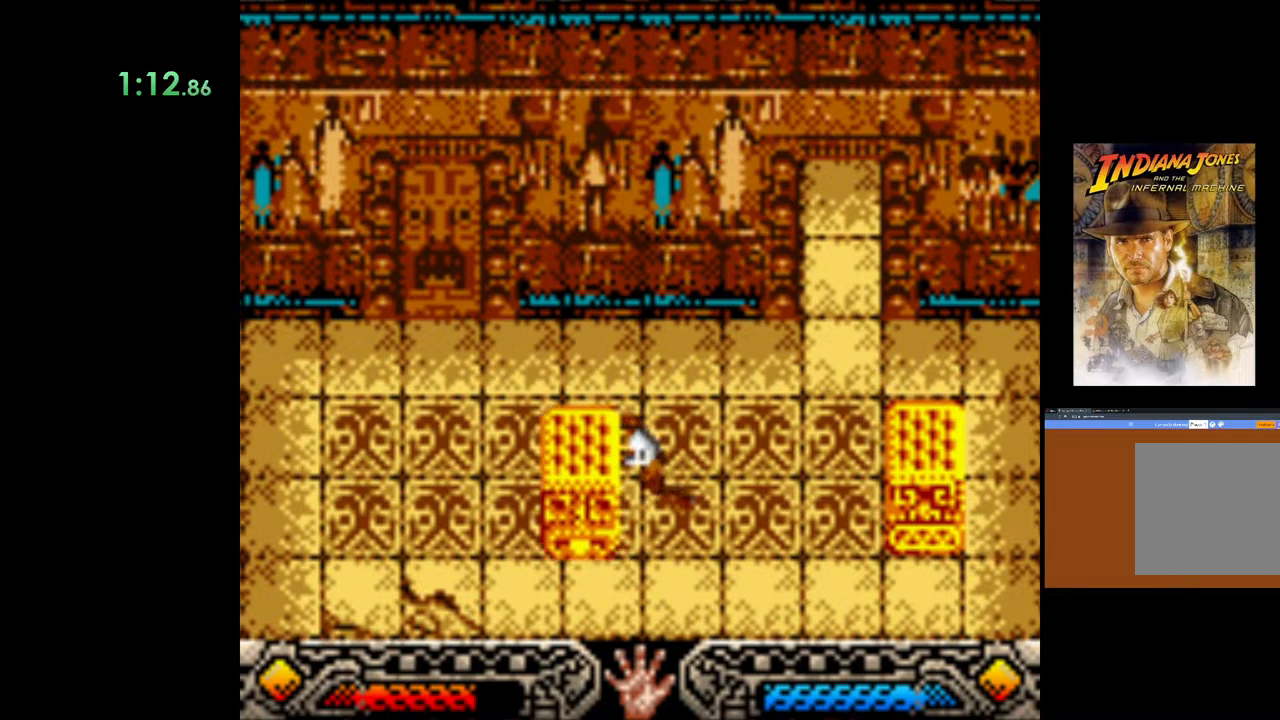
{"buttons": ["A"], "left_stick": "left", "right_stick": "center", "events": []}